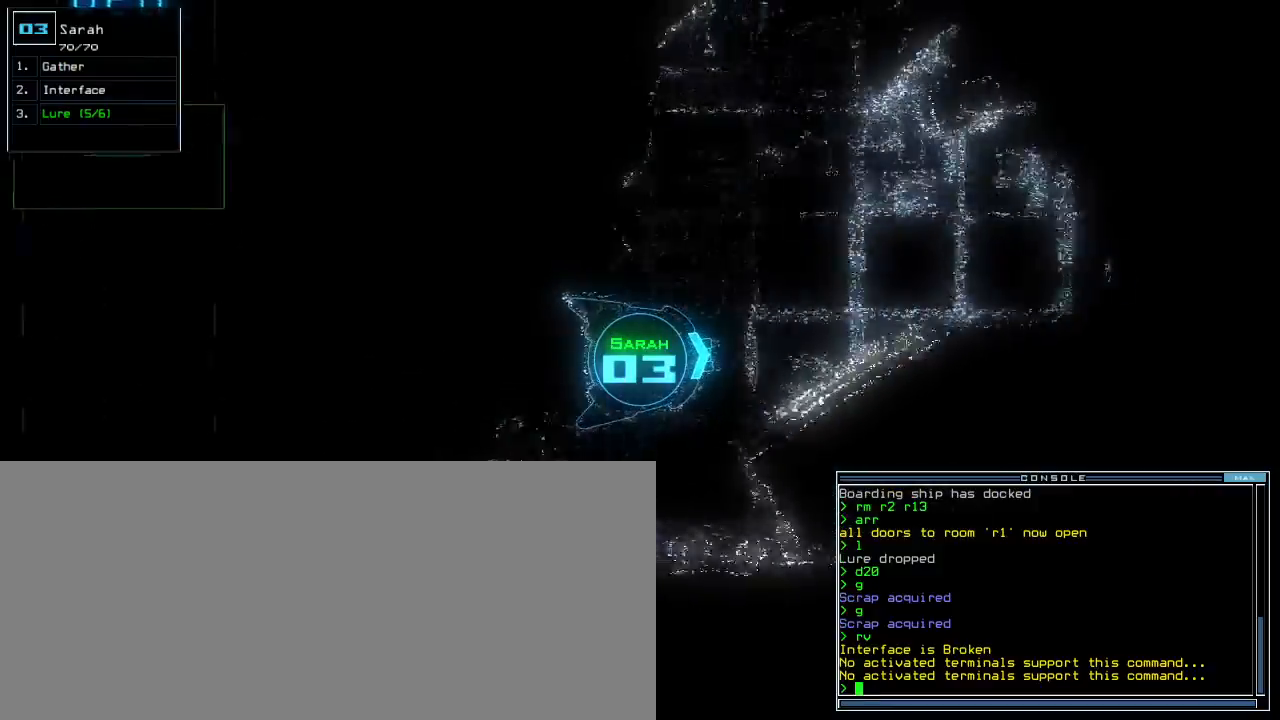
Gameplay with keyboard; each line is a JSON object with the keys held at the frame after it. "events" lists presses ("down") and releases ("up") of ".", "0", "1", "2", "3", "4", "5", "6", "7", "8", "9", "a", "b", "backspace", "c", "caps_lock", "comma", "ctrl_l", "ctrl_r", "d", "down", "e", "equals", "escape", "f", "f5", "g", "h", "i", "j", "k", "l", "left", "m", "minus", "n", "o", "p", "q", "quote", "r", "return", "right", "s", "semicolon", "shift_l", "shift_r", "space", "t", "tab", "tilde", "u", "up", "v", "w", "x", "y" and "z" between this image and that frame as [ms after this image, input, new state], when the widget could be followed in between. No other keys are recorded. Mouse input is not recorded. Not read: other_keys.
{"keys": ["left", "up"], "events": [[283, "left", "down"]]}
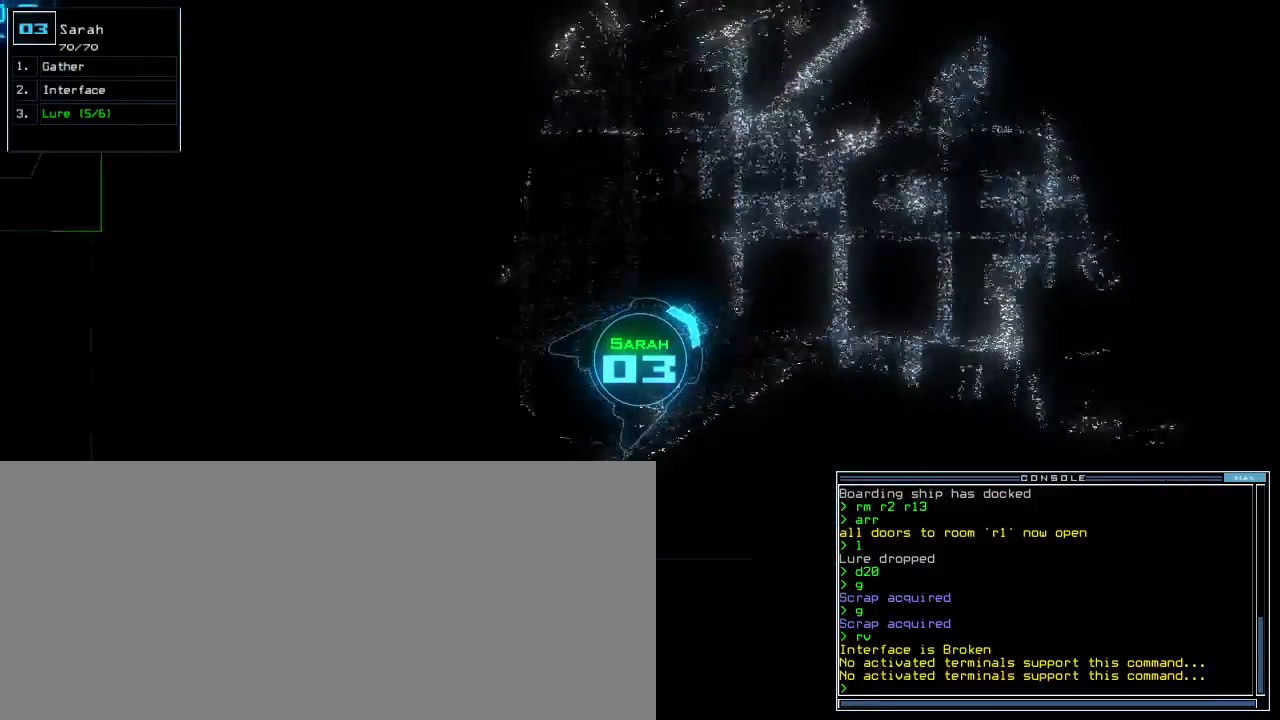
{"keys": ["up"], "events": [[117, "left", "up"], [300, "right", "down"], [450, "right", "up"]]}
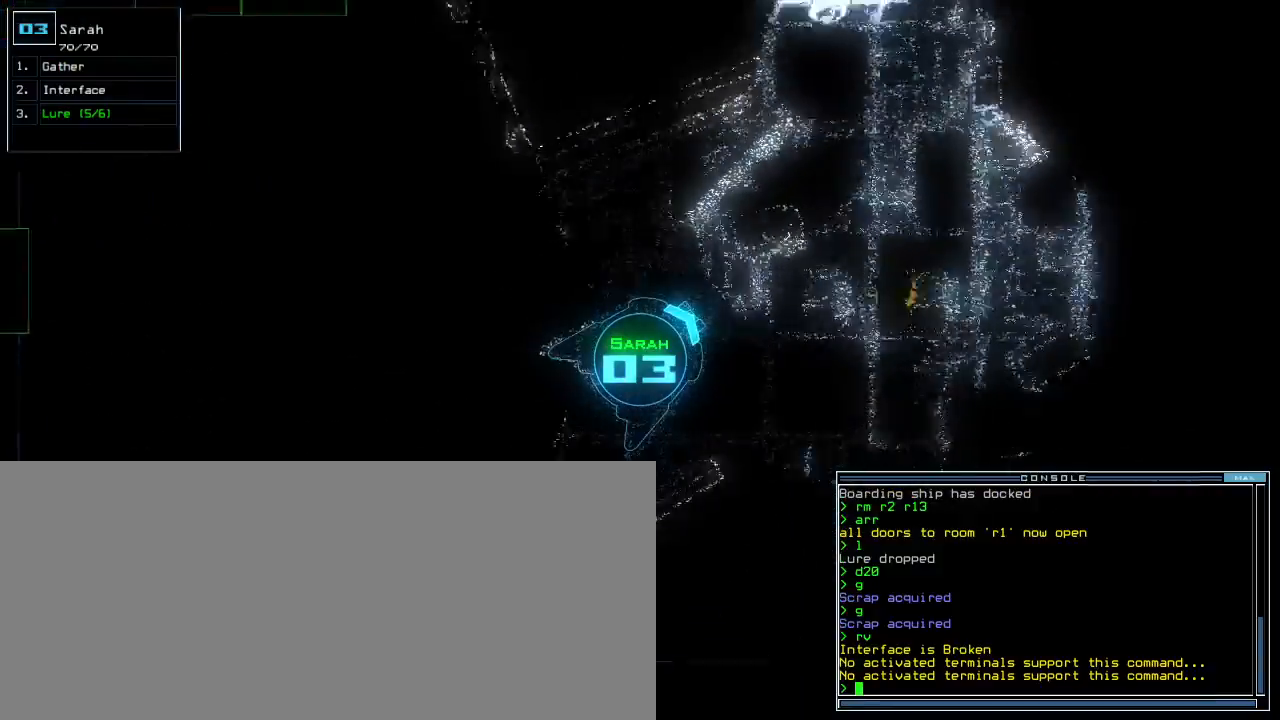
{"keys": ["right", "up"], "events": [[100, "right", "down"], [183, "right", "up"], [400, "right", "down"]]}
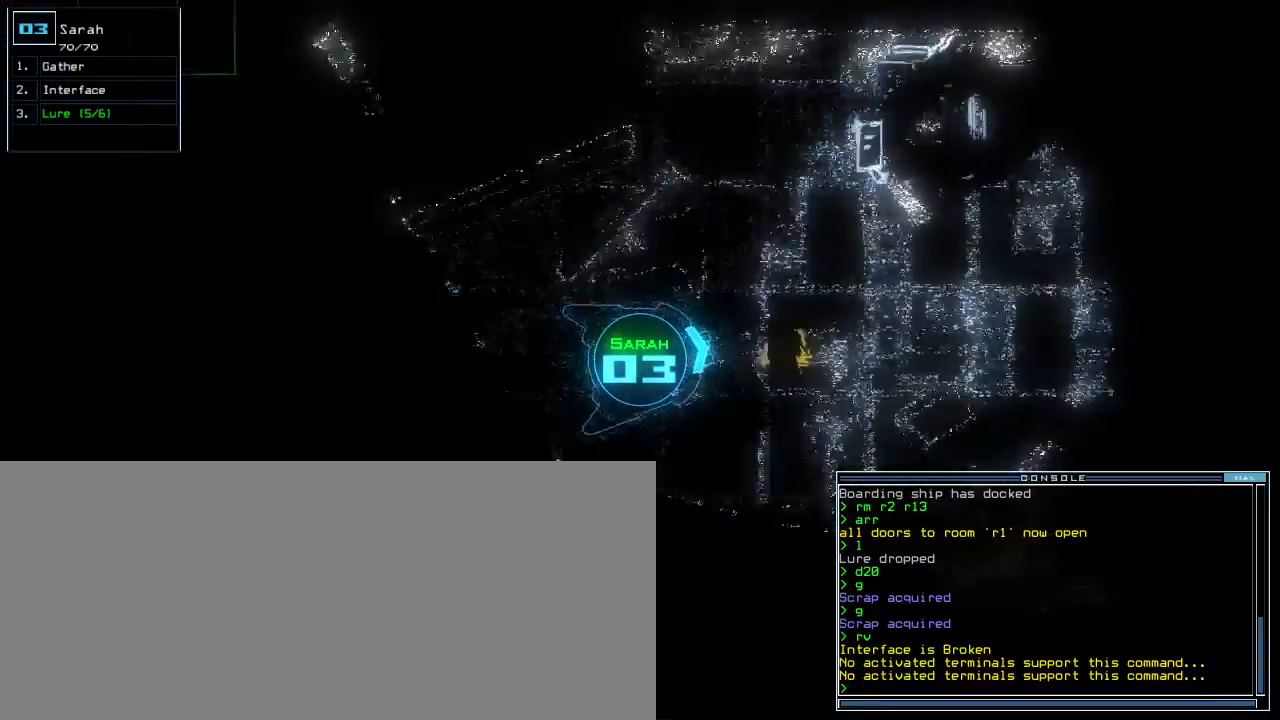
{"keys": ["return", "up"], "events": [[83, "right", "up"], [283, "left", "down"], [400, "g", "down"], [450, "left", "up"], [483, "g", "up"], [500, "return", "down"]]}
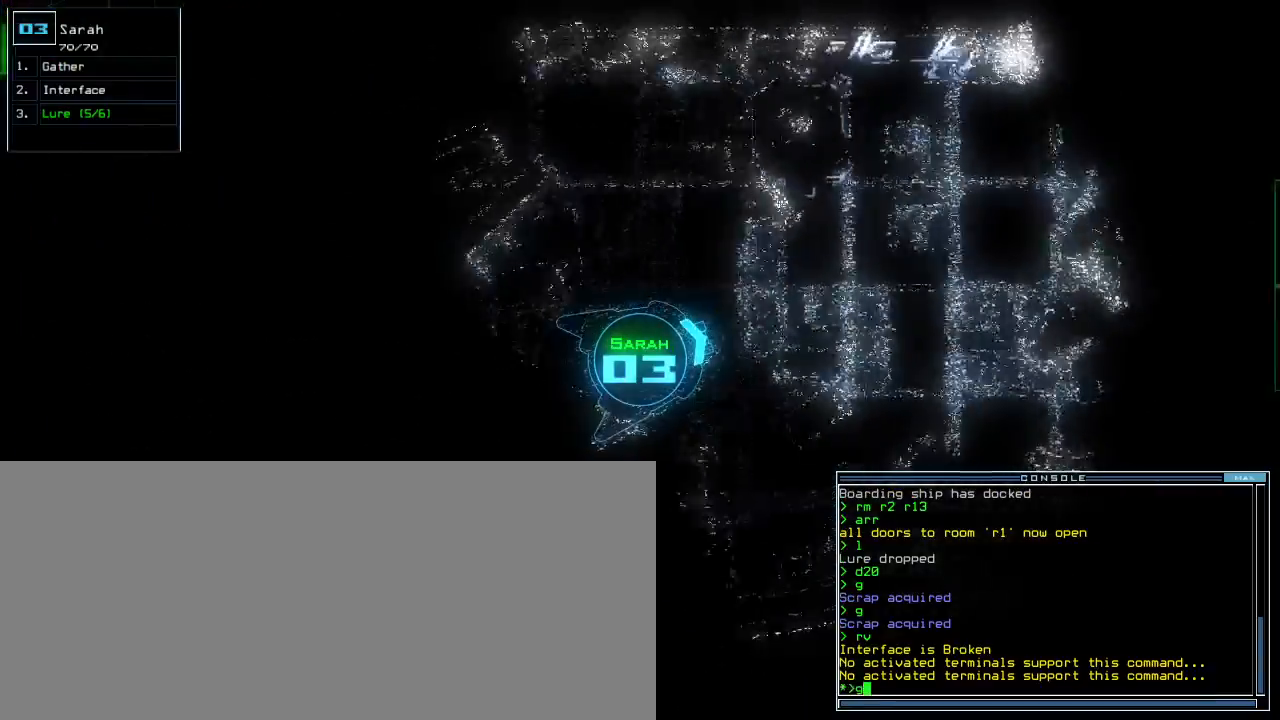
{"keys": ["up"], "events": [[67, "return", "up"], [183, "left", "down"], [400, "left", "up"]]}
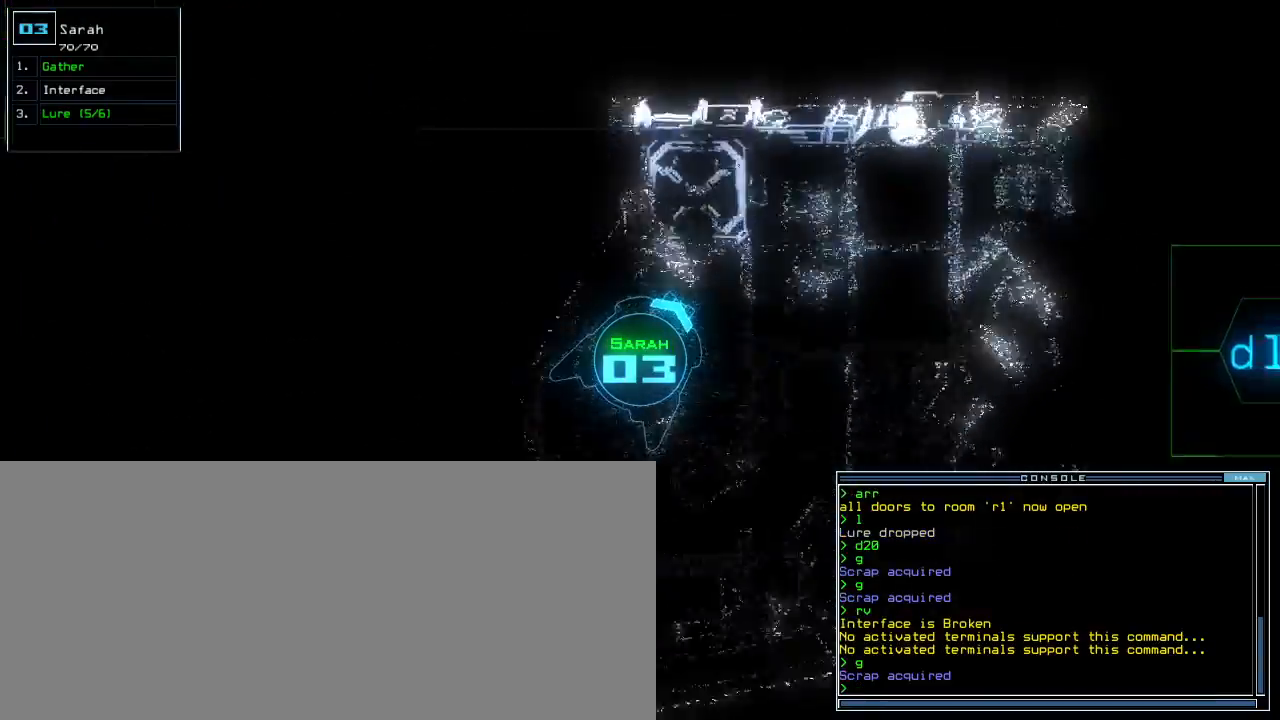
{"keys": ["up"], "events": [[33, "right", "down"], [200, "right", "up"], [250, "right", "down"], [383, "right", "up"]]}
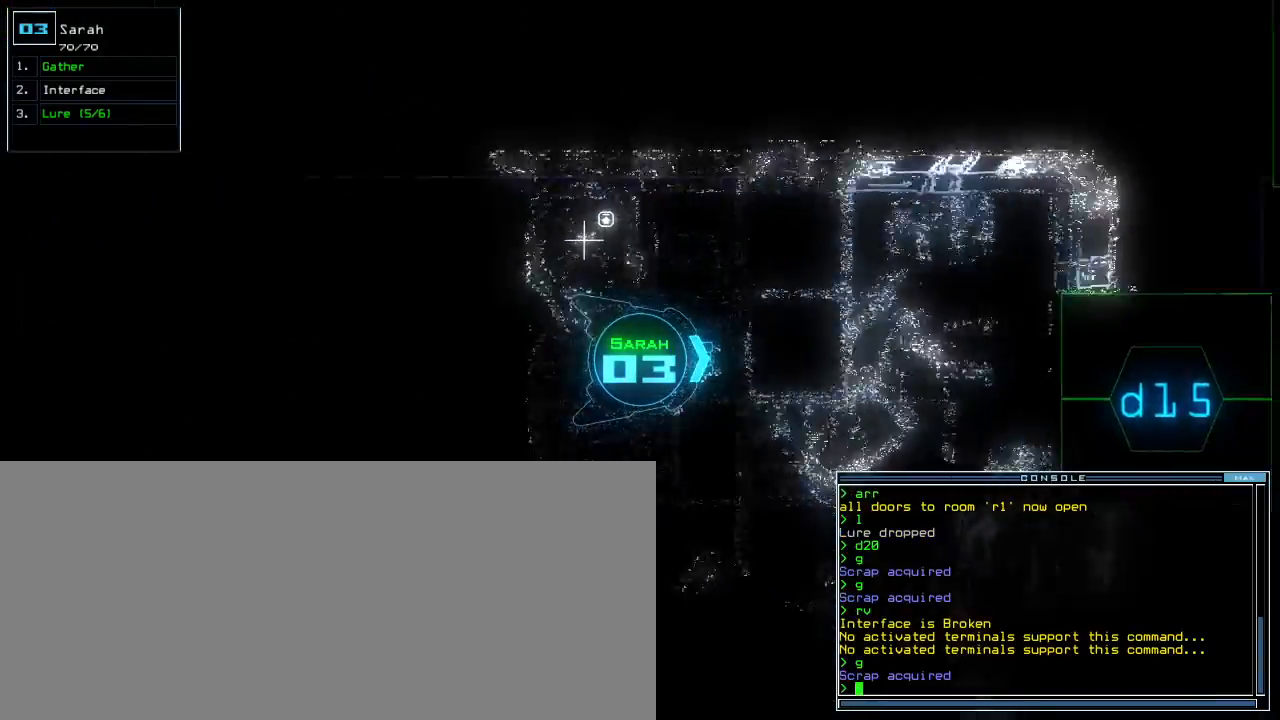
{"keys": ["right", "up"], "events": [[433, "right", "down"]]}
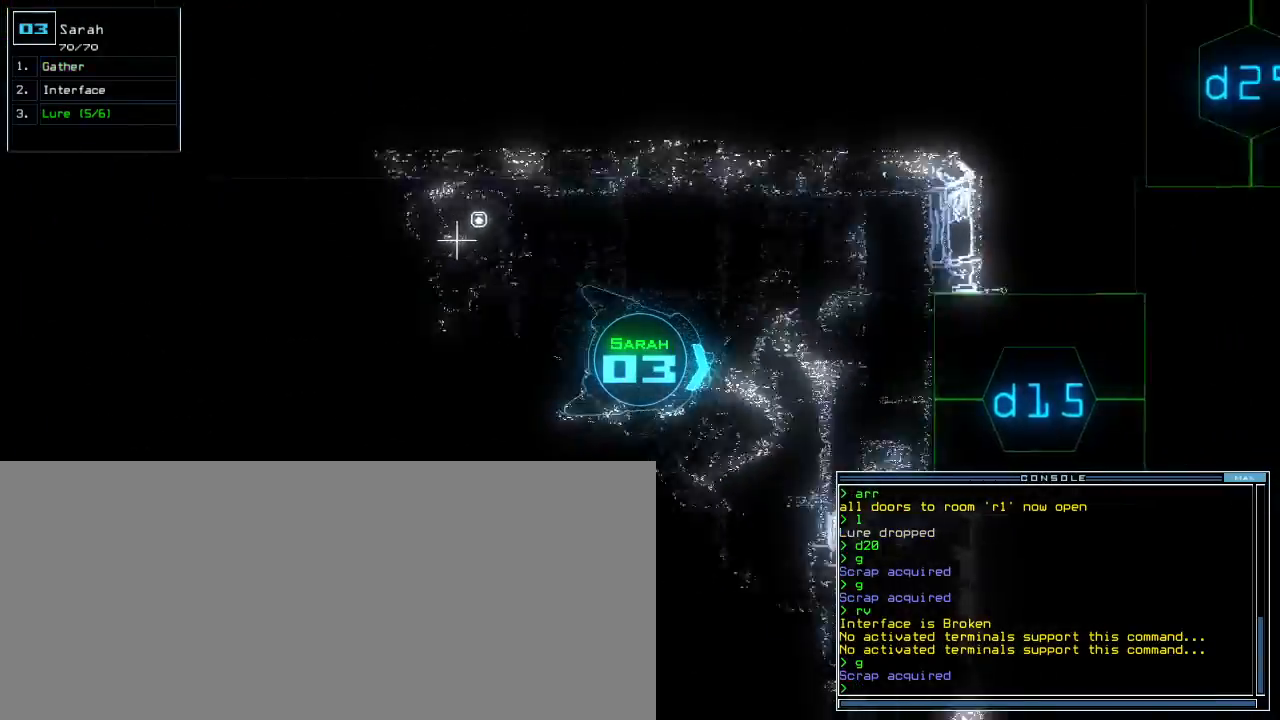
{"keys": ["right", "up"], "events": [[50, "right", "up"], [133, "right", "down"]]}
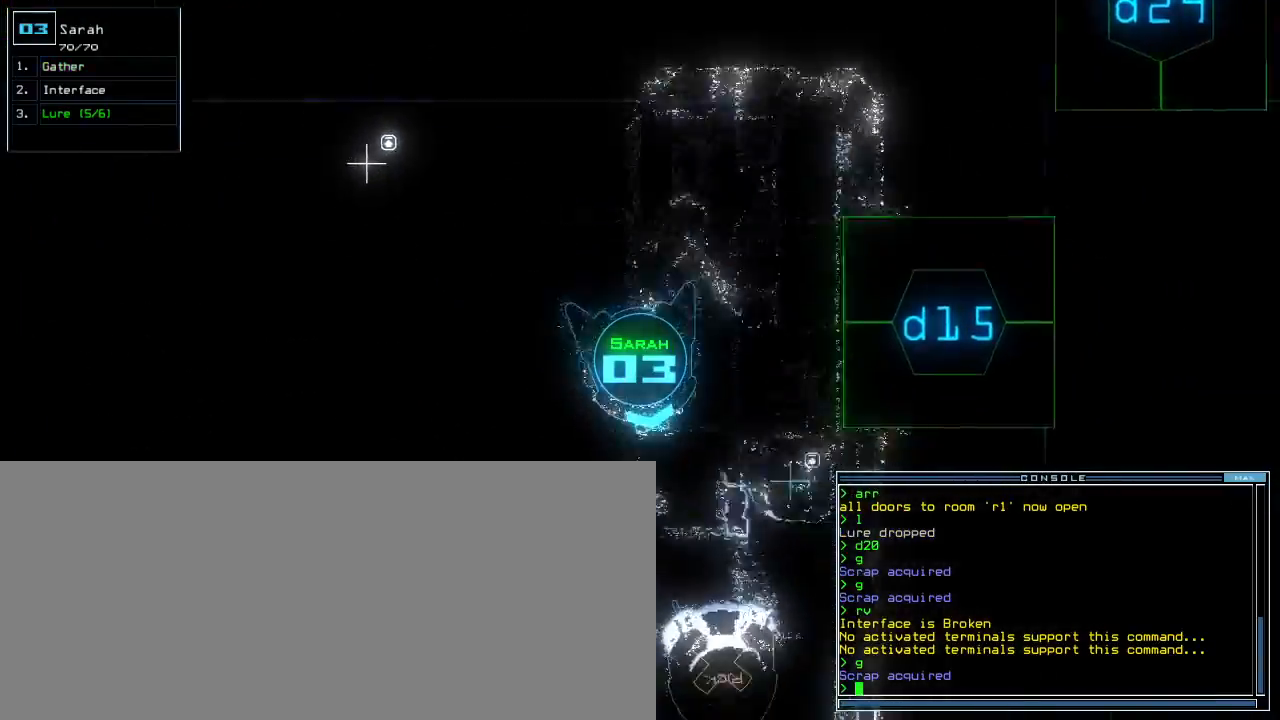
{"keys": ["up"]}
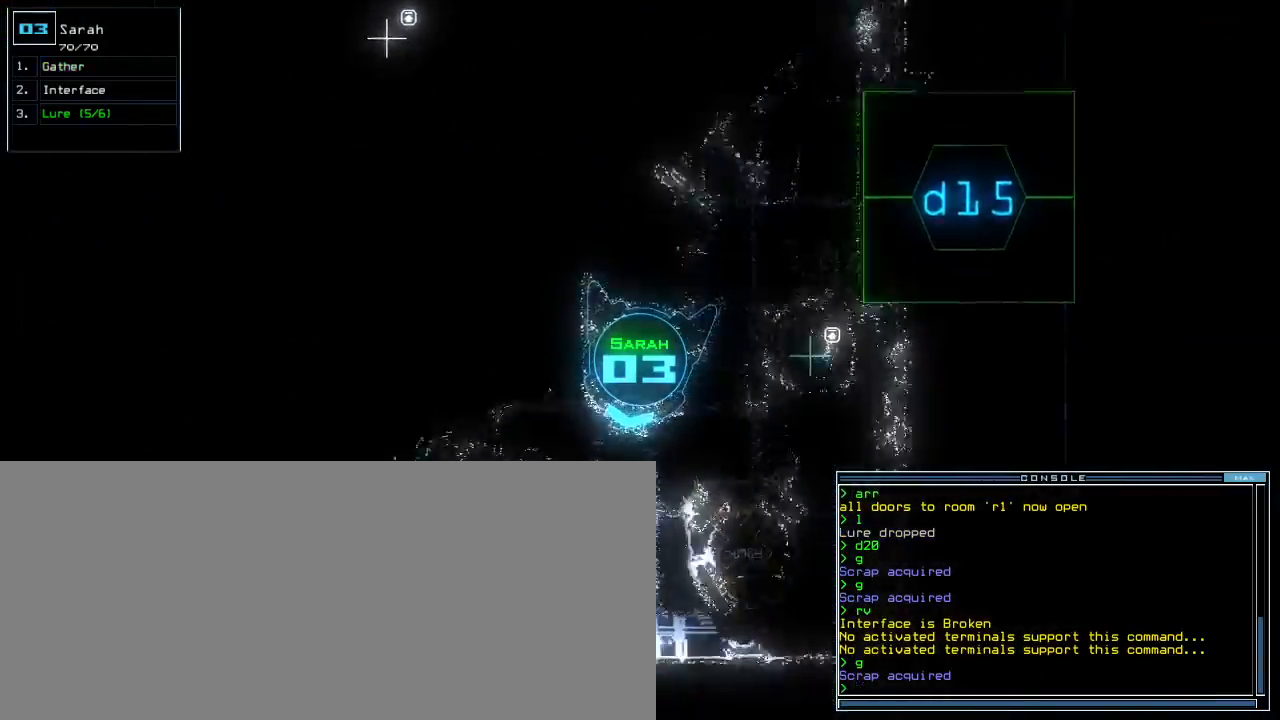
{"keys": []}
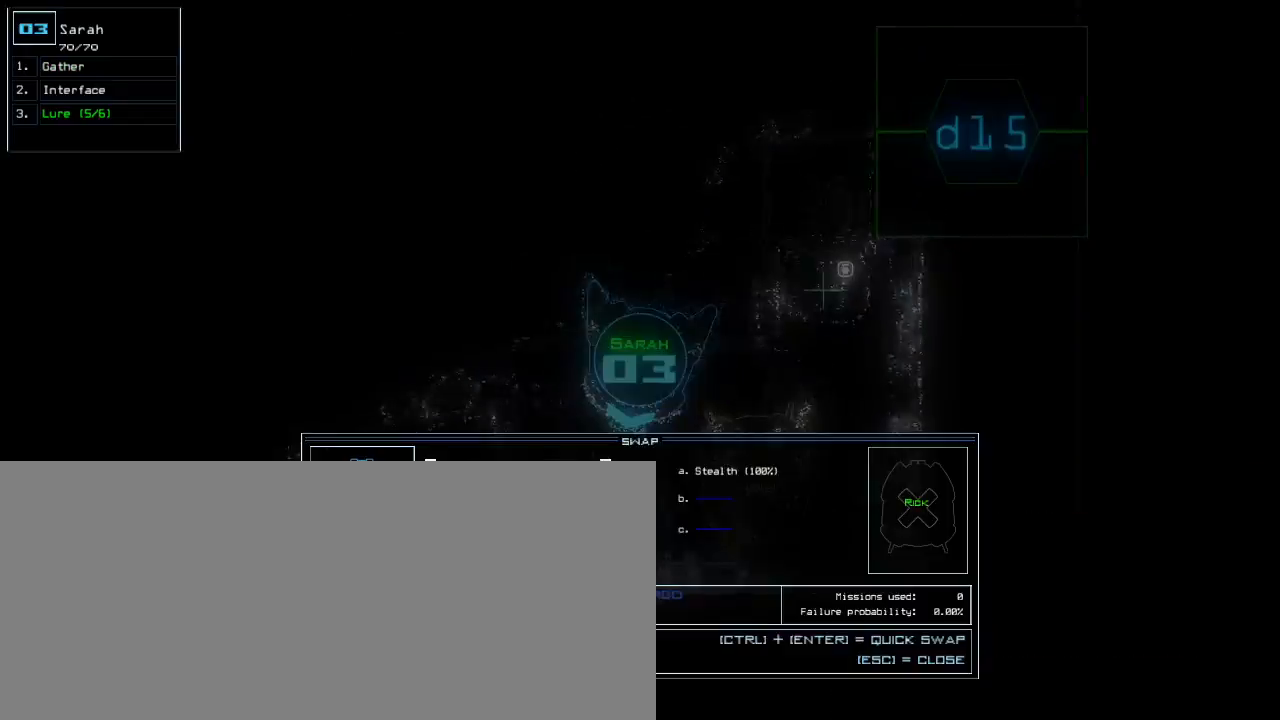
{"keys": [], "events": []}